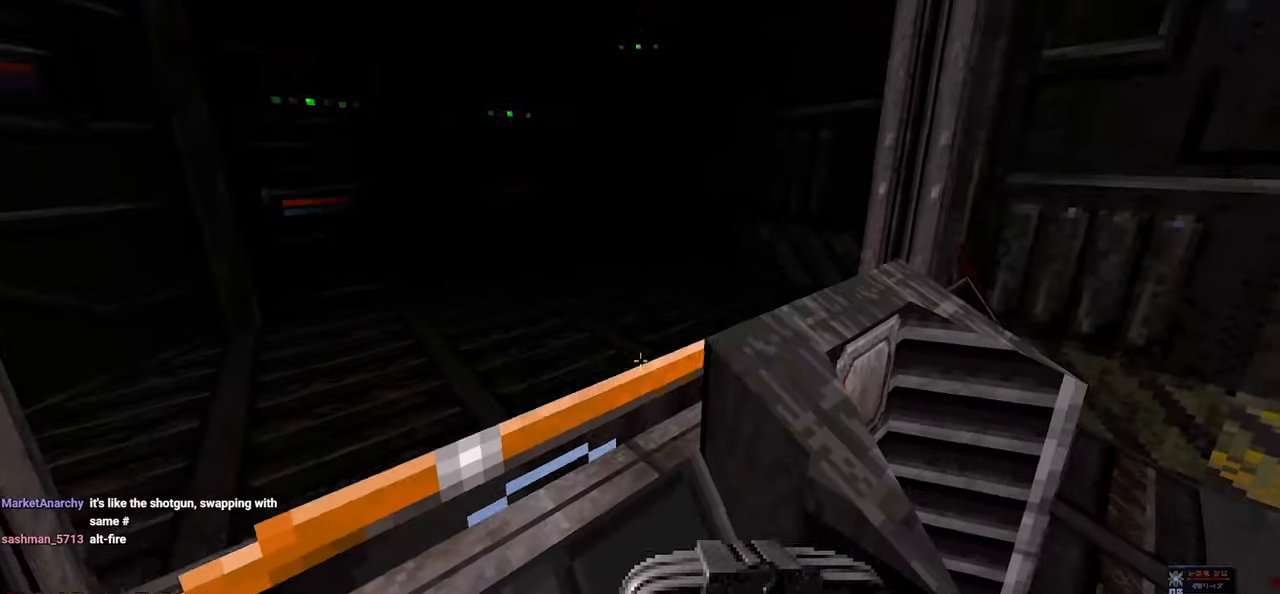
Gameplay with keyboard and mouse; each line is a JSON object with the keys and mouse buttons held at the frame after it. "events" lists presses ("down") and releases ("up") of "1", "2", "3", "4", "a", "alt", "c", "ctrl", "d", "e", "f", "q", "r", "s", "shift", "space", "tab", "v", "w", "x", "z", "mouse_left", "mouse_wheel" and "mouse_right" between this image and that frame as [ms after this image, input, new state], when the widget could be followed in between. "mouse_left", "mouse_wheel", "mouse_right" = the "left", "wheel", "right" buttons of the "mouse" list. No other keys are recorded. "wheel" means that the mouse wheel is clicked or scrolled. "mouse_move" is the direction in which the mouse moves at that frame (one of eight, or "still"), when it could be read.
{"keys": [], "mouse": [], "mouse_move": "right", "events": []}
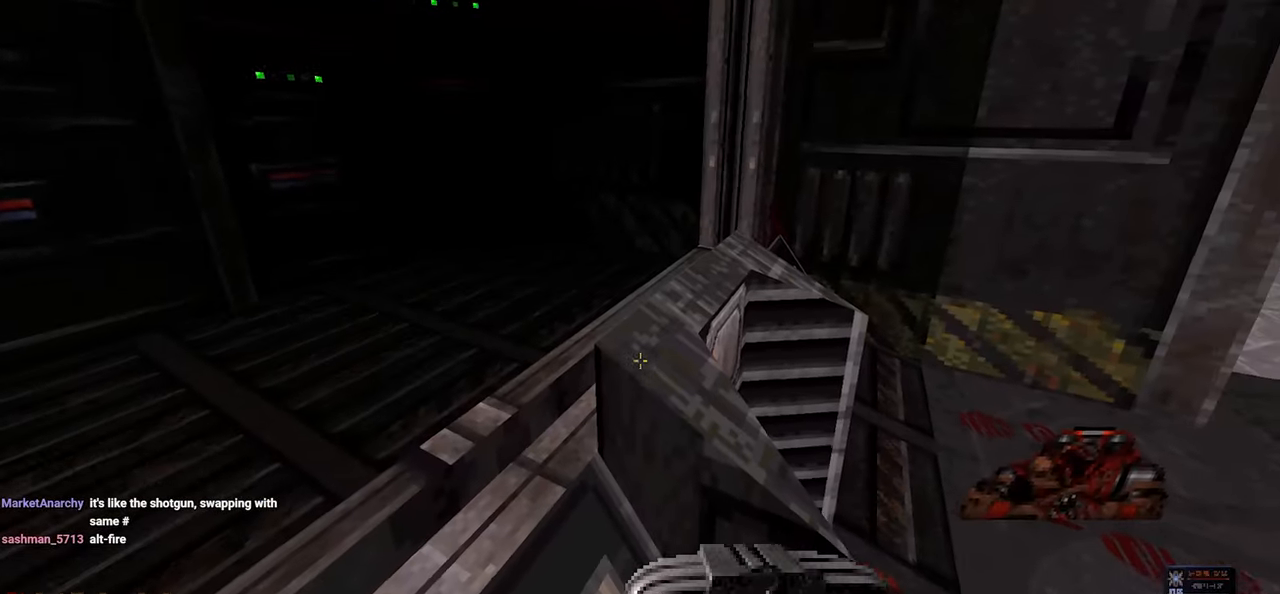
{"keys": [], "mouse": [], "mouse_move": "still", "events": [[67, "a", "down"], [167, "a", "up"]]}
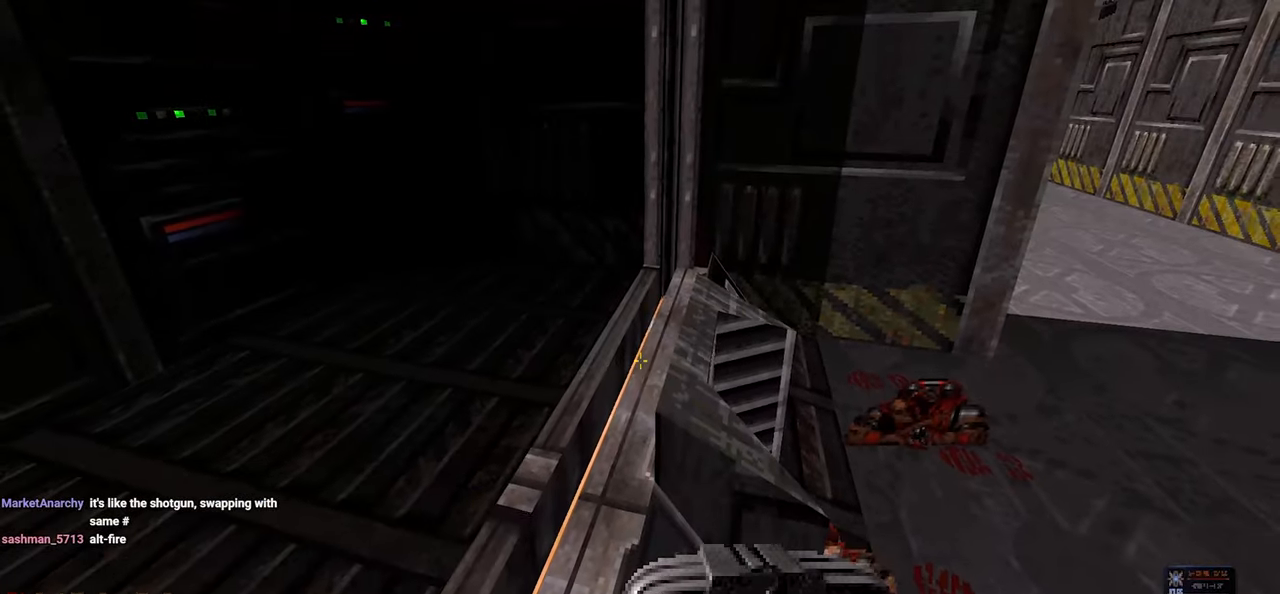
{"keys": ["d"], "mouse": [], "mouse_move": "right", "events": [[83, "w", "down"], [133, "w", "up"], [267, "a", "down"], [350, "a", "up"], [450, "d", "down"]]}
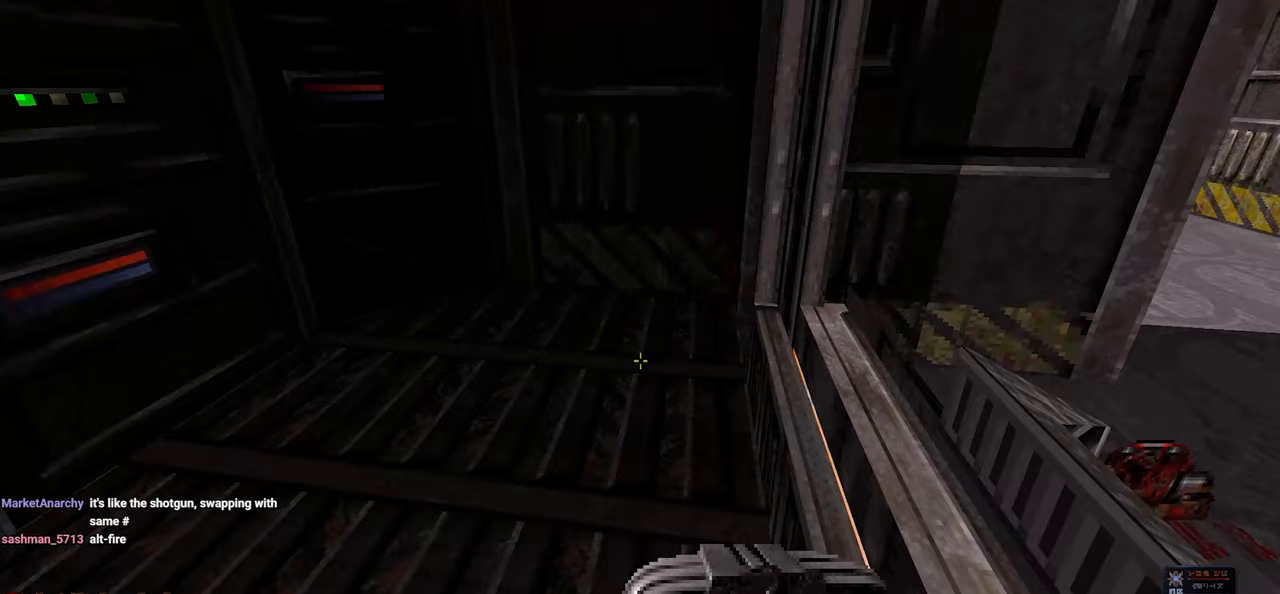
{"keys": ["e"], "mouse": [], "mouse_move": "right", "events": [[50, "d", "up"], [467, "e", "down"]]}
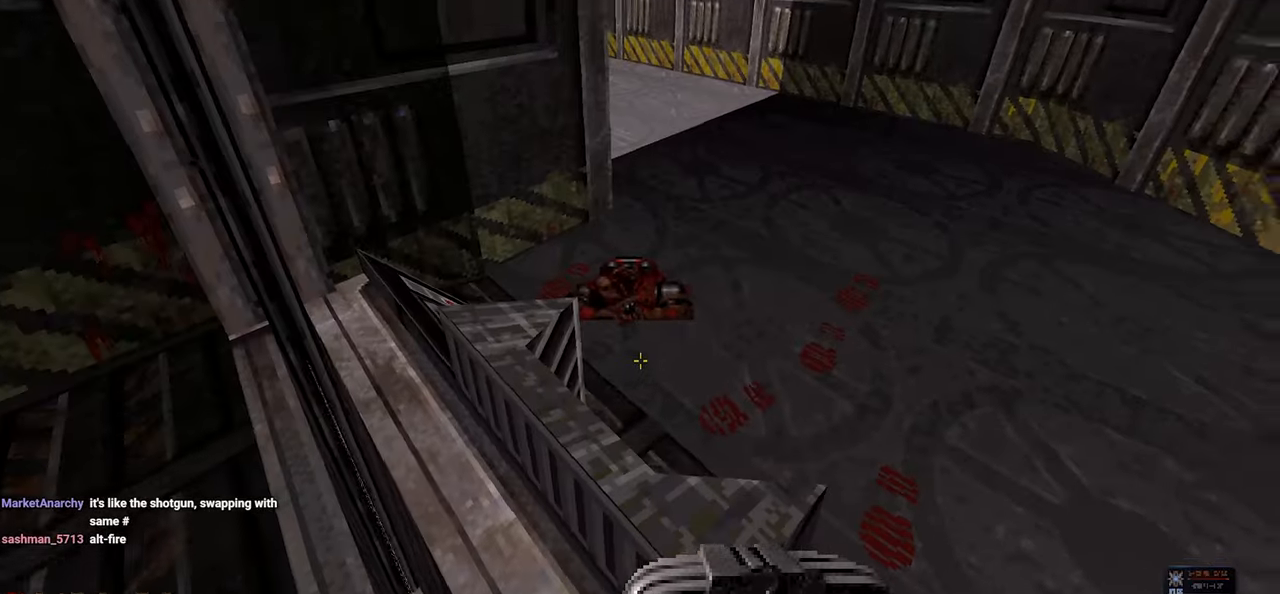
{"keys": [], "mouse": [], "mouse_move": "still", "events": [[67, "e", "up"]]}
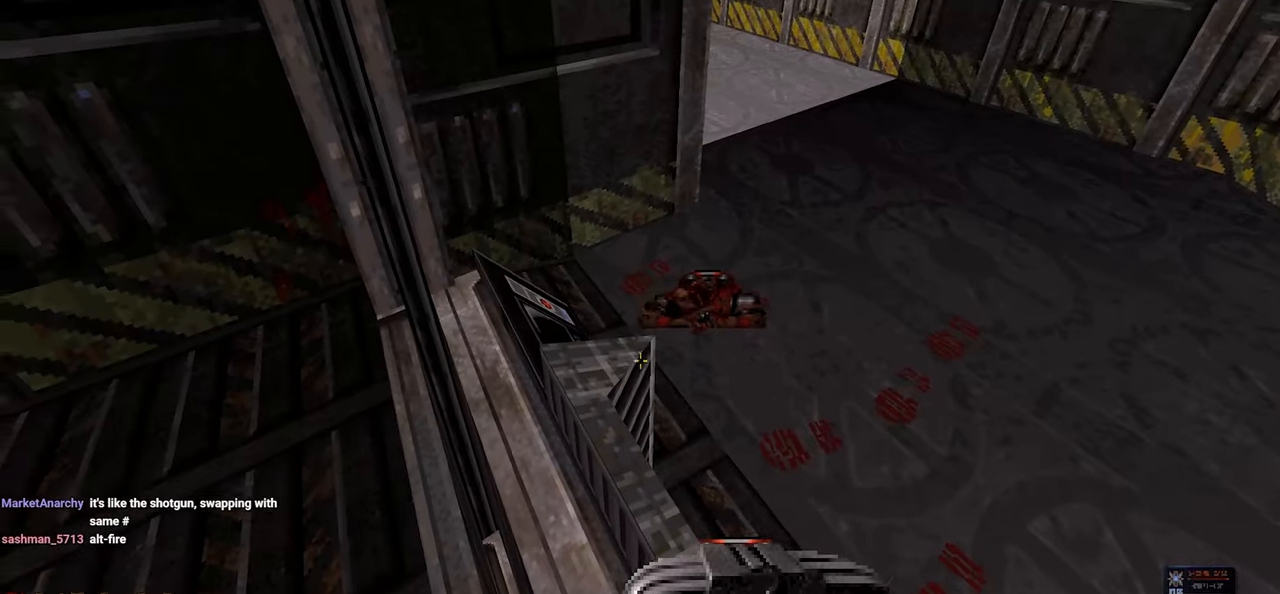
{"keys": ["ctrl"], "mouse": [], "mouse_move": "down-left", "events": [[33, "ctrl", "down"], [350, "d", "down"], [450, "d", "up"]]}
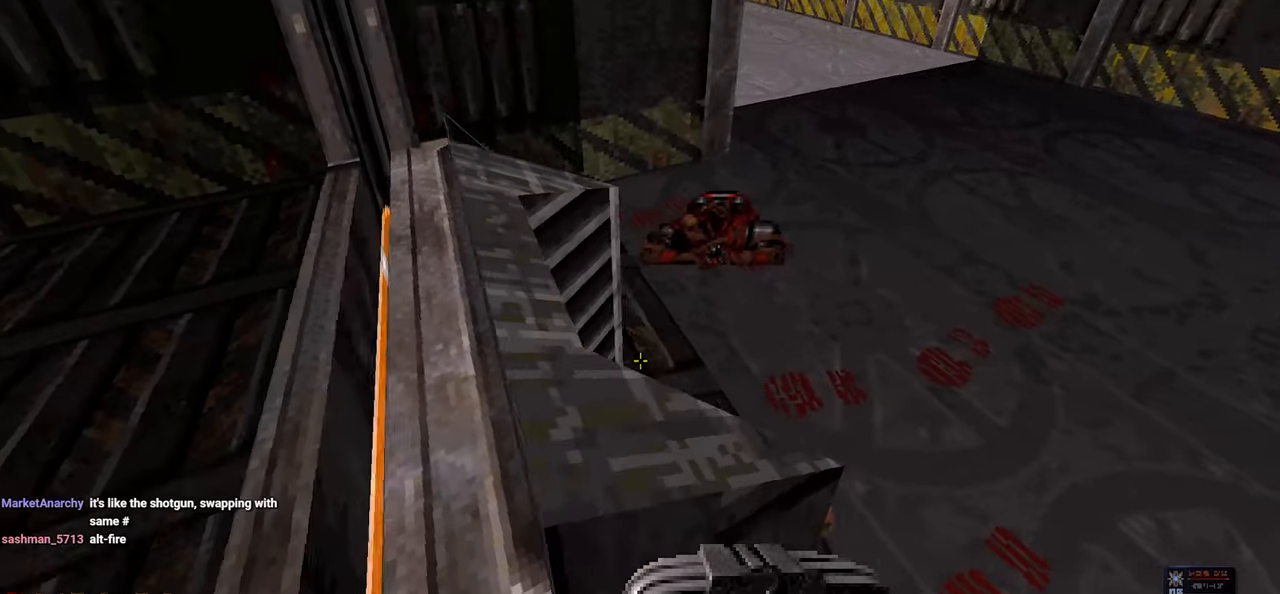
{"keys": [], "mouse": [], "mouse_move": "up-left", "events": [[367, "ctrl", "up"]]}
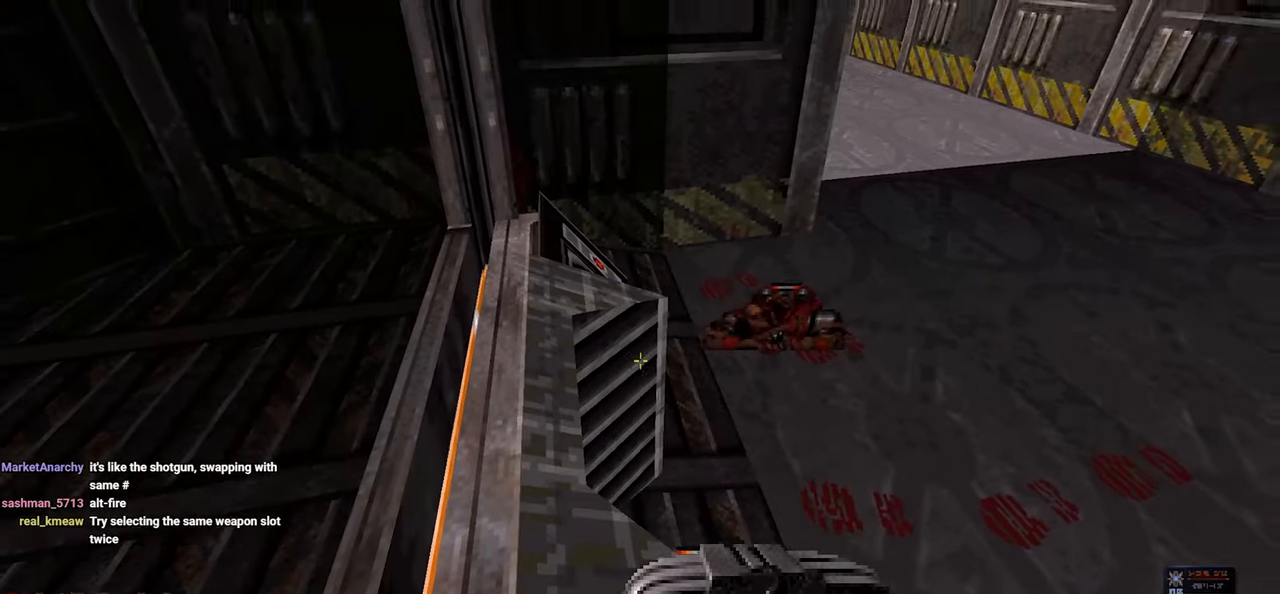
{"keys": [], "mouse": [], "mouse_move": "up-left", "events": []}
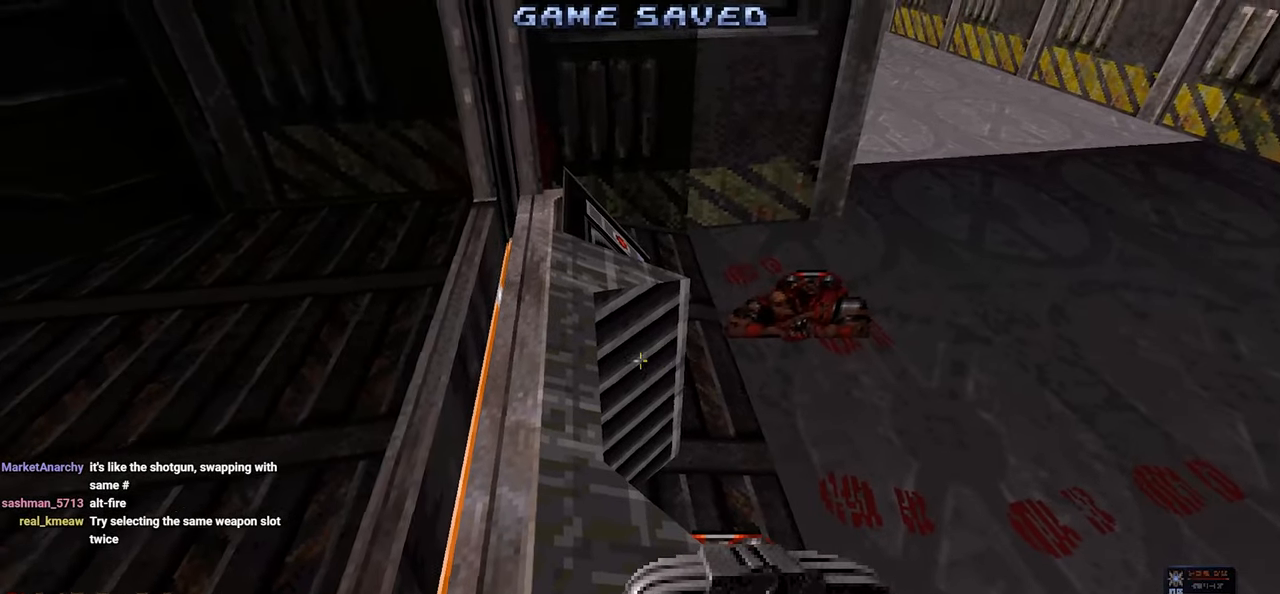
{"keys": ["ctrl", "d", "w"], "mouse": [], "mouse_move": "up-left", "events": [[117, "ctrl", "down"], [450, "d", "down"], [450, "w", "down"]]}
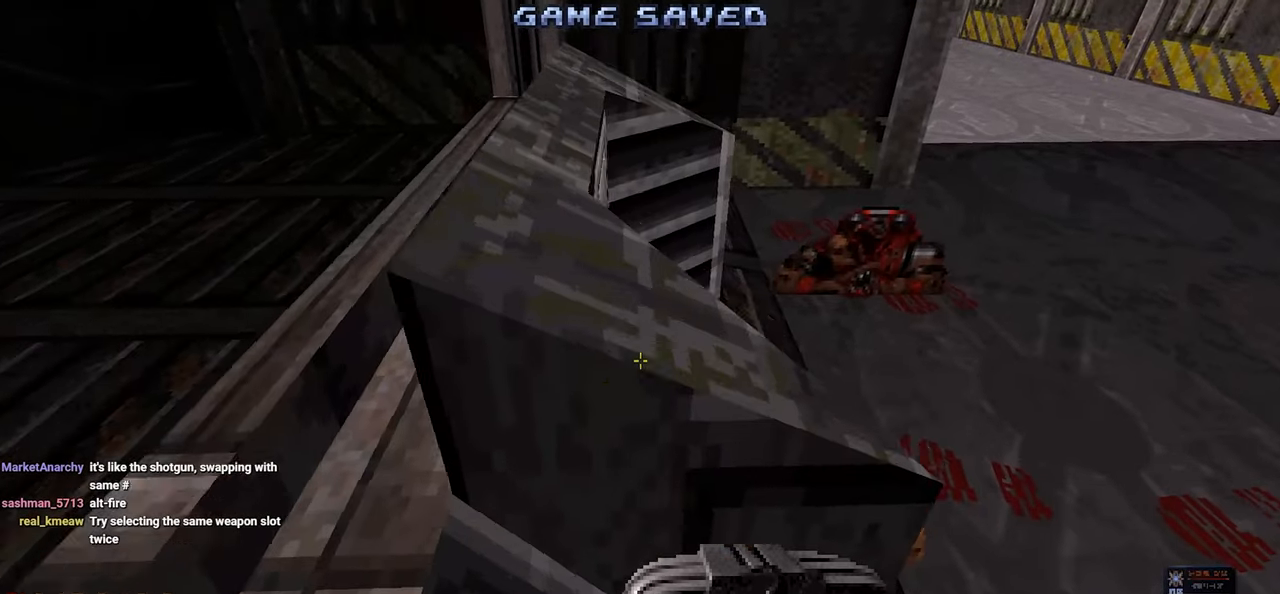
{"keys": ["ctrl"], "mouse": [], "mouse_move": "still", "events": [[50, "d", "up"], [50, "w", "up"], [283, "a", "down"], [367, "a", "up"]]}
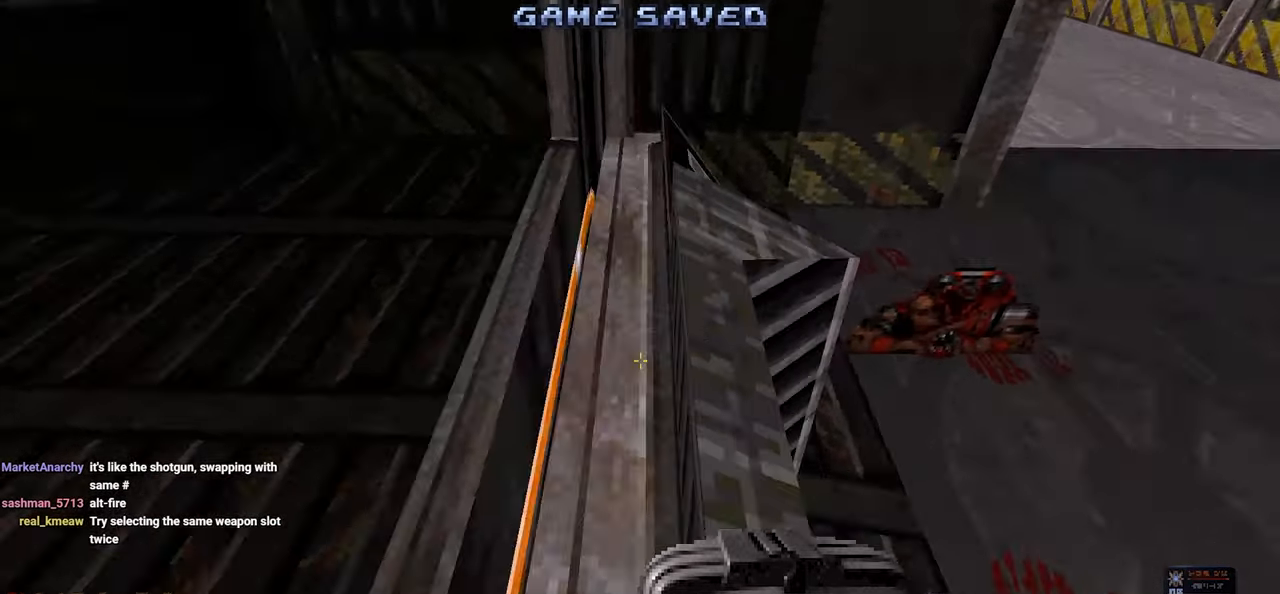
{"keys": ["ctrl"], "mouse": [], "mouse_move": "left", "events": []}
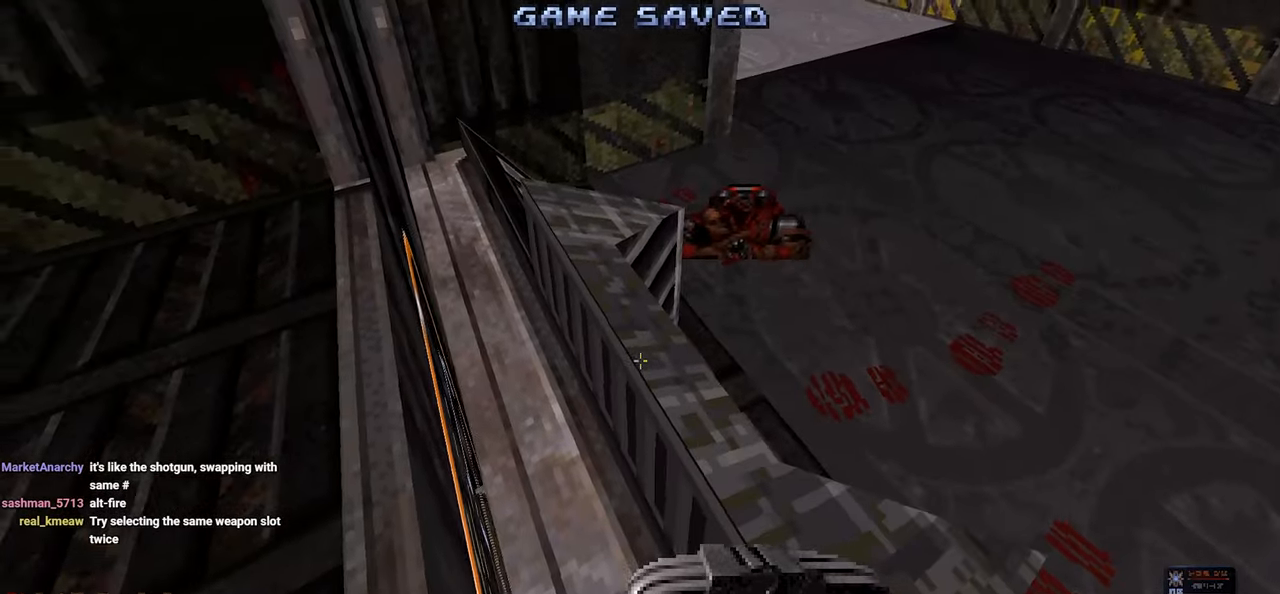
{"keys": ["ctrl"], "mouse": [], "mouse_move": "left", "events": [[33, "d", "down"], [33, "w", "down"], [83, "d", "up"], [117, "w", "up"]]}
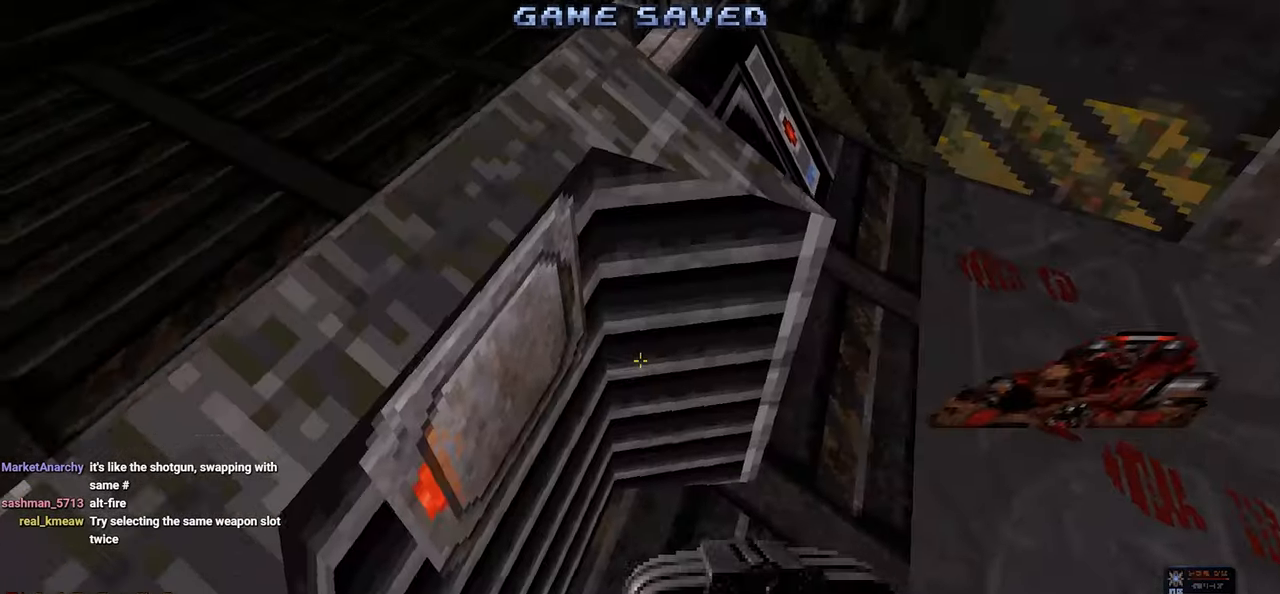
{"keys": ["ctrl"], "mouse": [], "mouse_move": "right", "events": [[133, "e", "down"], [183, "a", "down"], [233, "e", "up"], [333, "a", "up"]]}
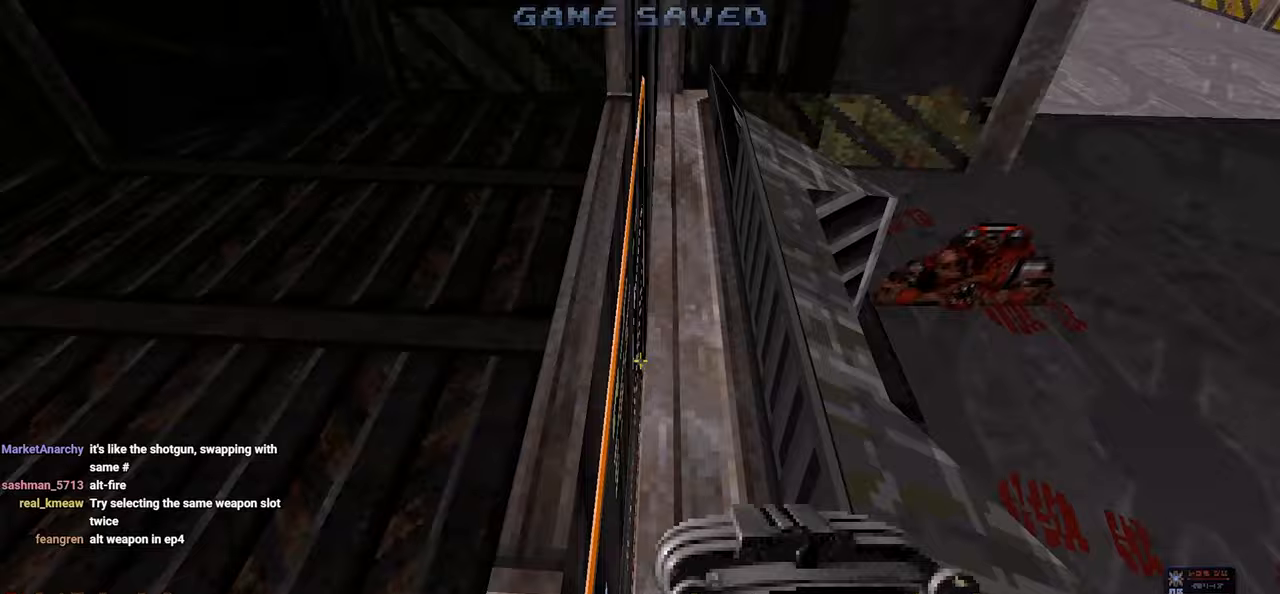
{"keys": ["ctrl"], "mouse": [], "mouse_move": "up", "events": []}
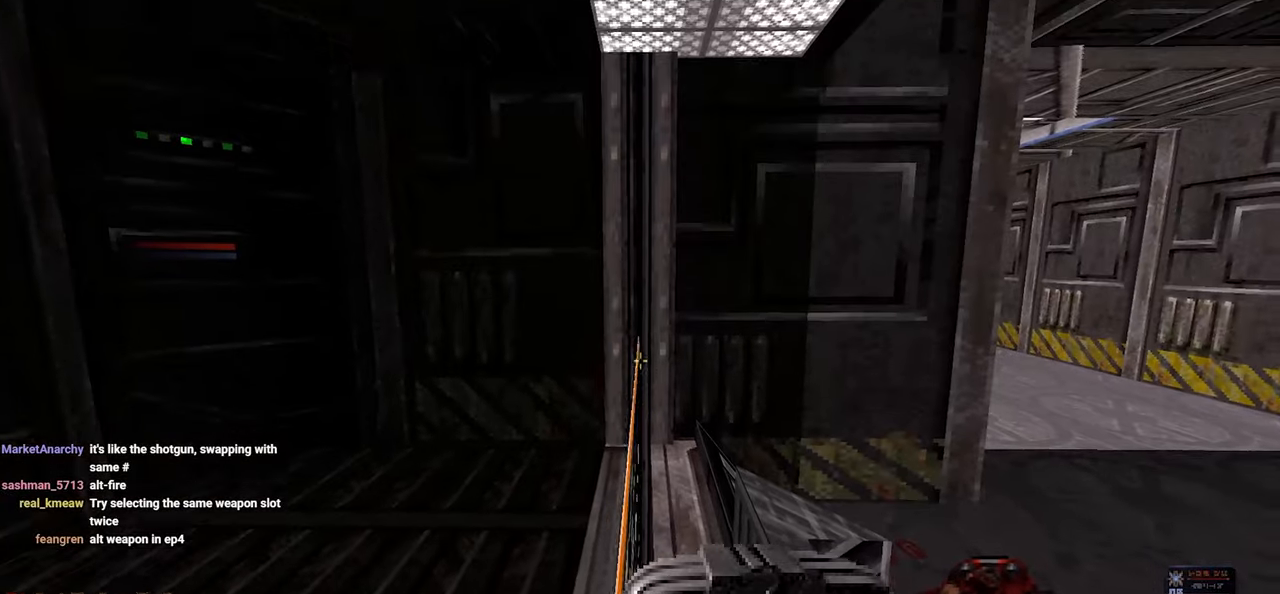
{"keys": ["ctrl"], "mouse": [], "mouse_move": "still", "events": []}
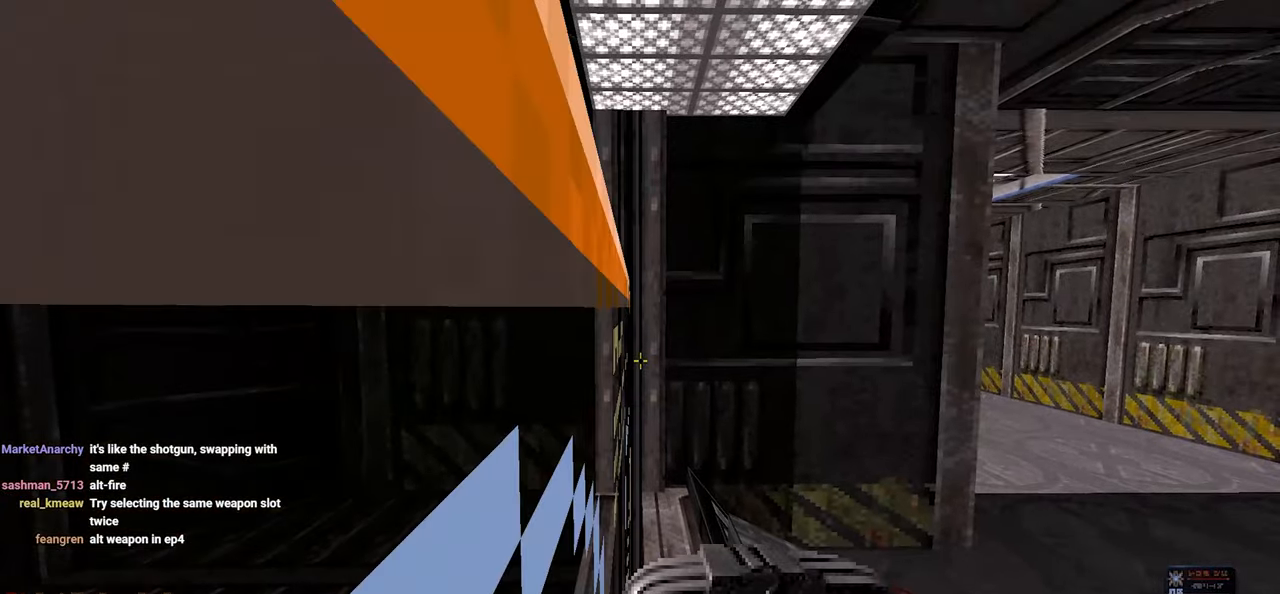
{"keys": ["ctrl"], "mouse": [], "mouse_move": "still", "events": [[133, "a", "down"], [183, "a", "up"]]}
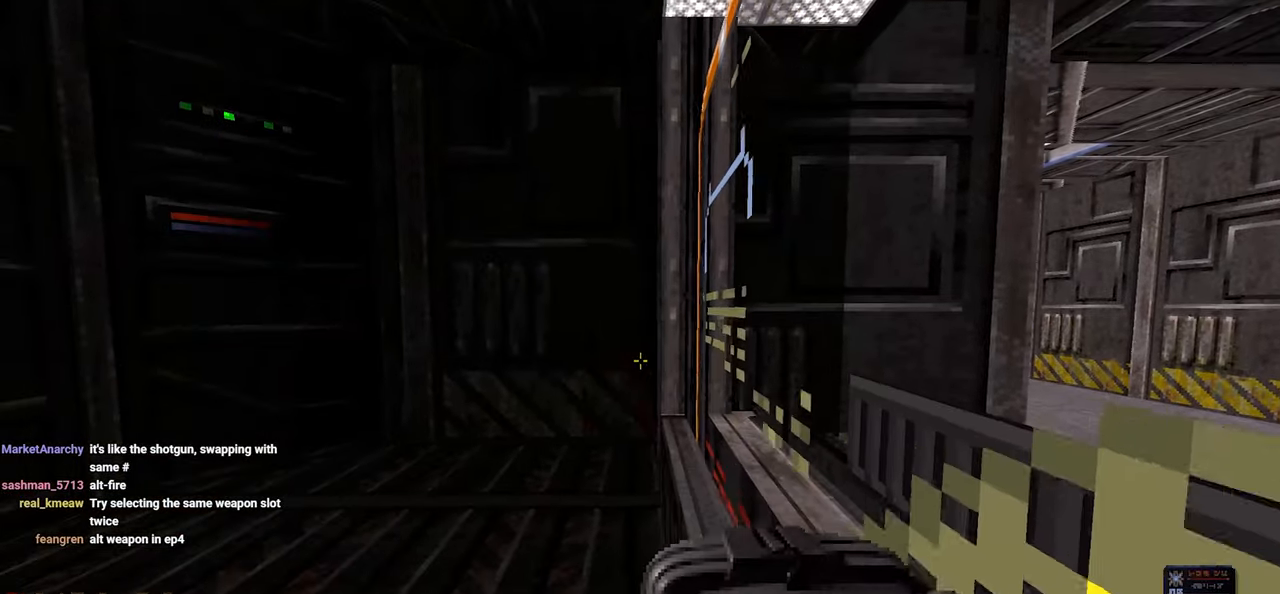
{"keys": ["ctrl"], "mouse": [], "mouse_move": "still", "events": [[67, "d", "down"], [100, "d", "up"], [433, "a", "down"], [483, "a", "up"]]}
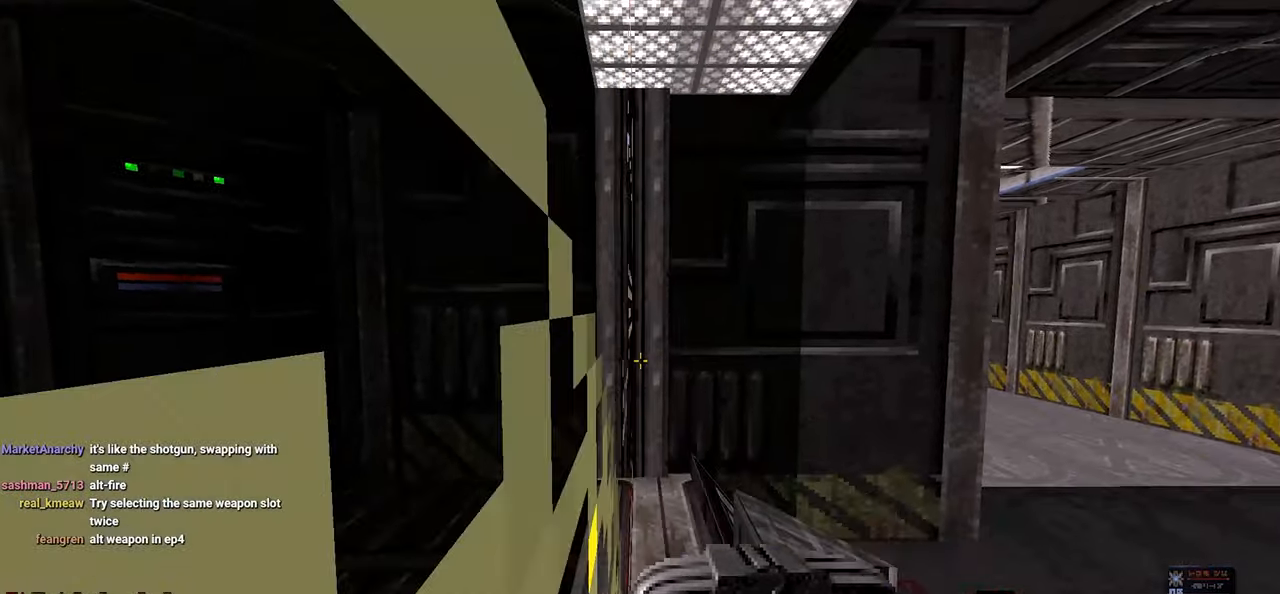
{"keys": ["a", "ctrl"], "mouse": [], "mouse_move": "still", "events": [[217, "d", "down"], [317, "d", "up"], [500, "a", "down"]]}
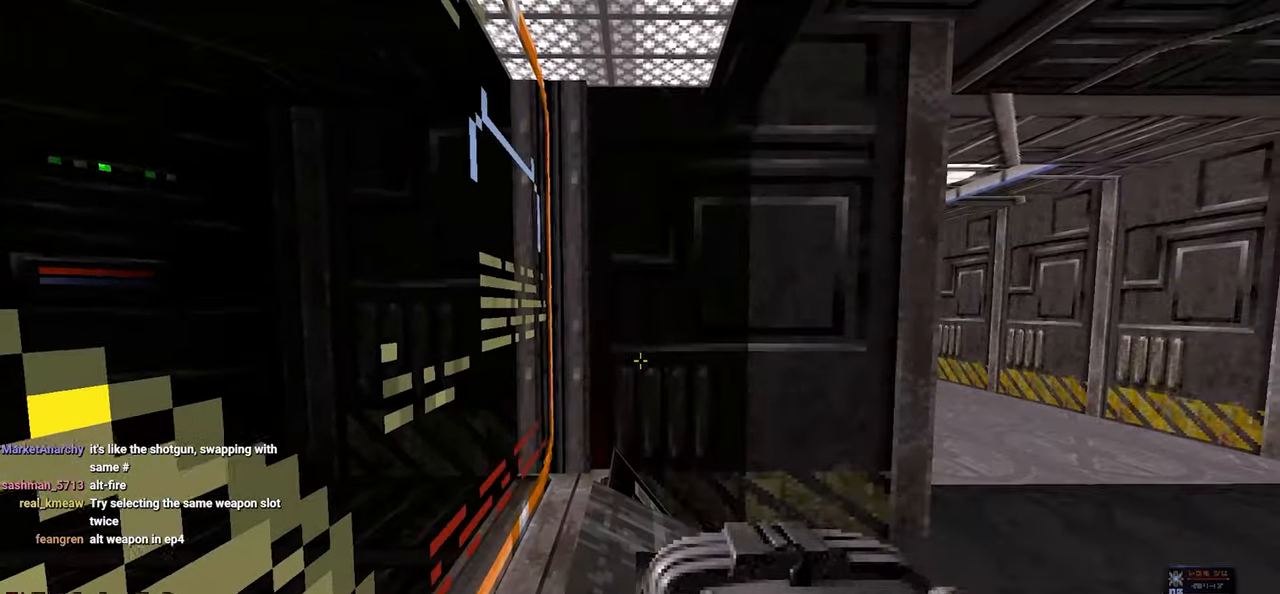
{"keys": ["ctrl"], "mouse": [], "mouse_move": "right", "events": [[83, "a", "up"]]}
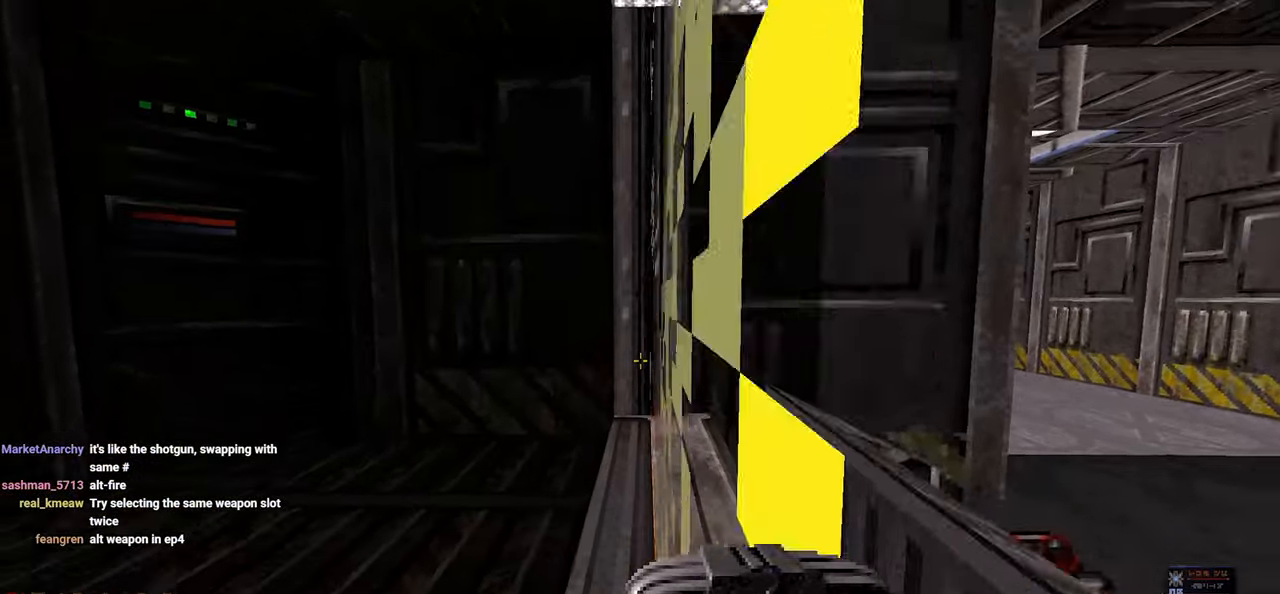
{"keys": ["s"], "mouse": [], "mouse_move": "left", "events": [[117, "d", "down"], [350, "ctrl", "up"], [433, "d", "up"], [433, "s", "down"]]}
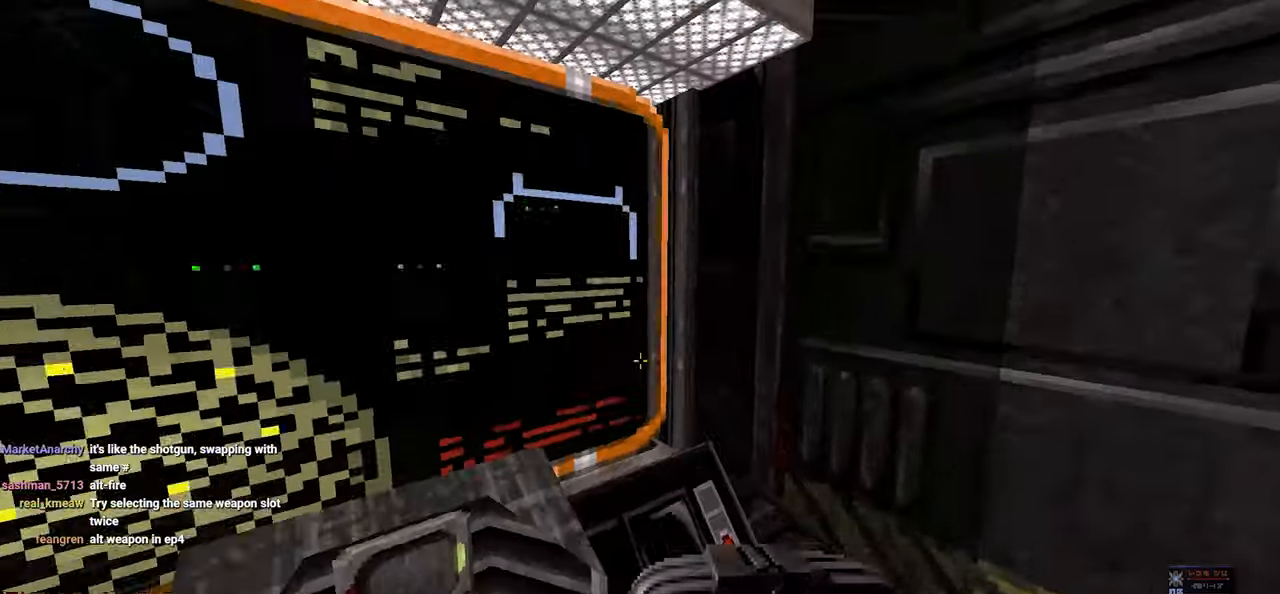
{"keys": [], "mouse": [], "mouse_move": "still", "events": [[117, "s", "up"]]}
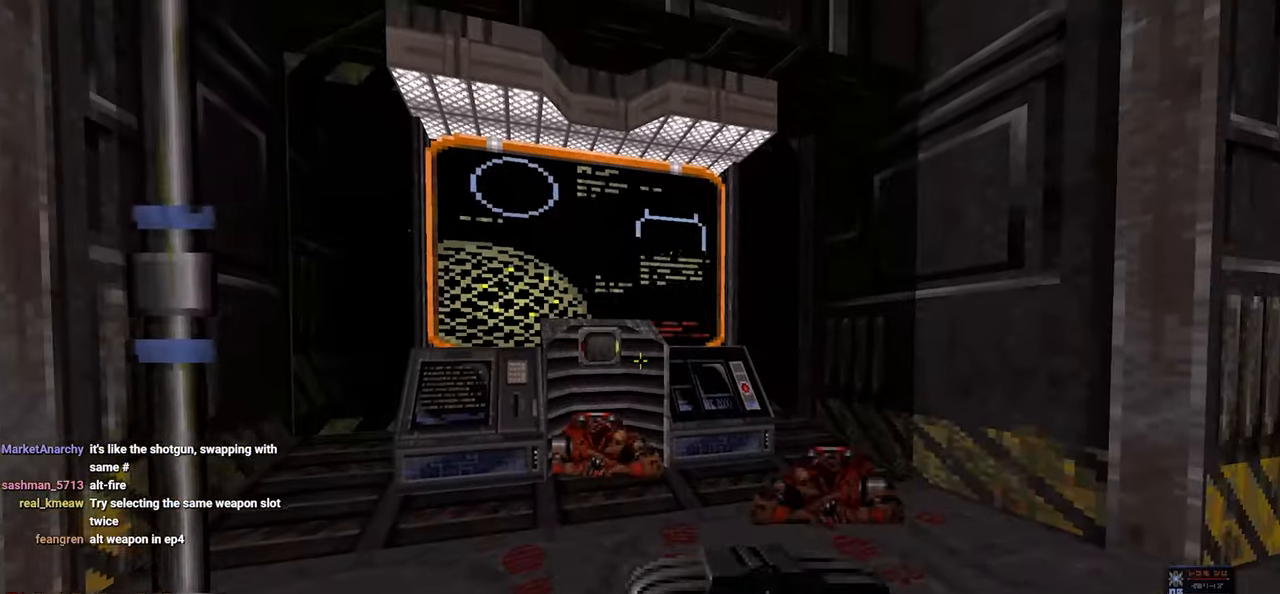
{"keys": ["w"], "mouse": [], "mouse_move": "up", "events": [[100, "d", "down"], [150, "d", "up"], [233, "d", "down"], [317, "d", "up"], [367, "w", "down"]]}
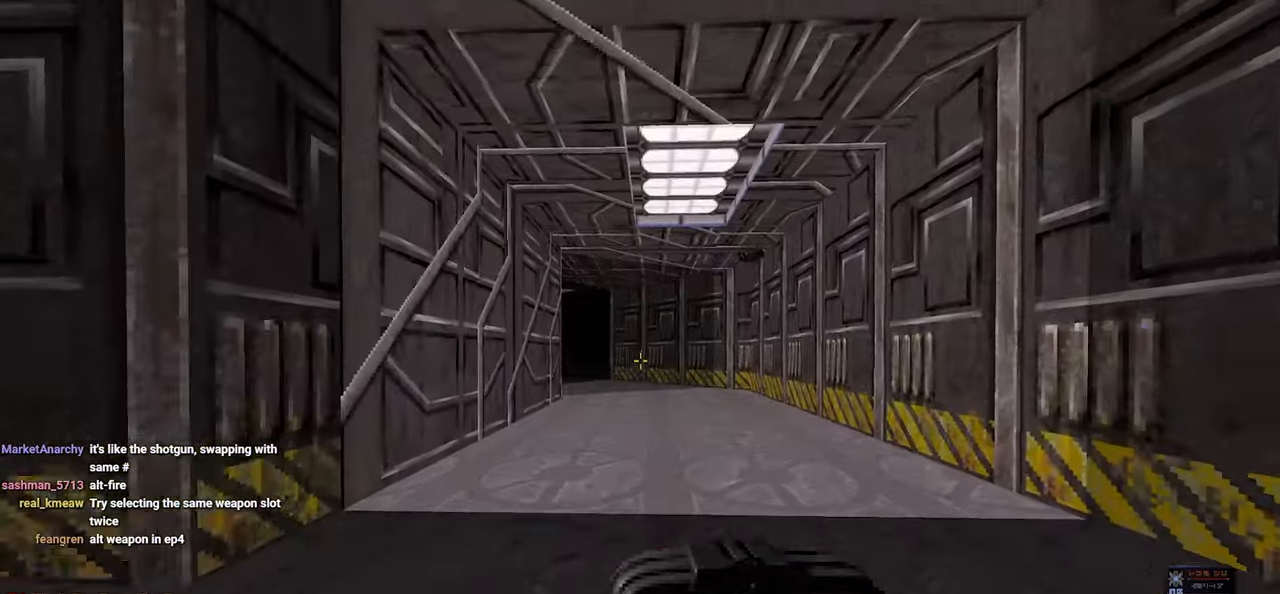
{"keys": ["a"], "mouse": [], "mouse_move": "up-right", "events": [[100, "d", "down"], [250, "d", "up"], [400, "w", "up"], [483, "a", "down"]]}
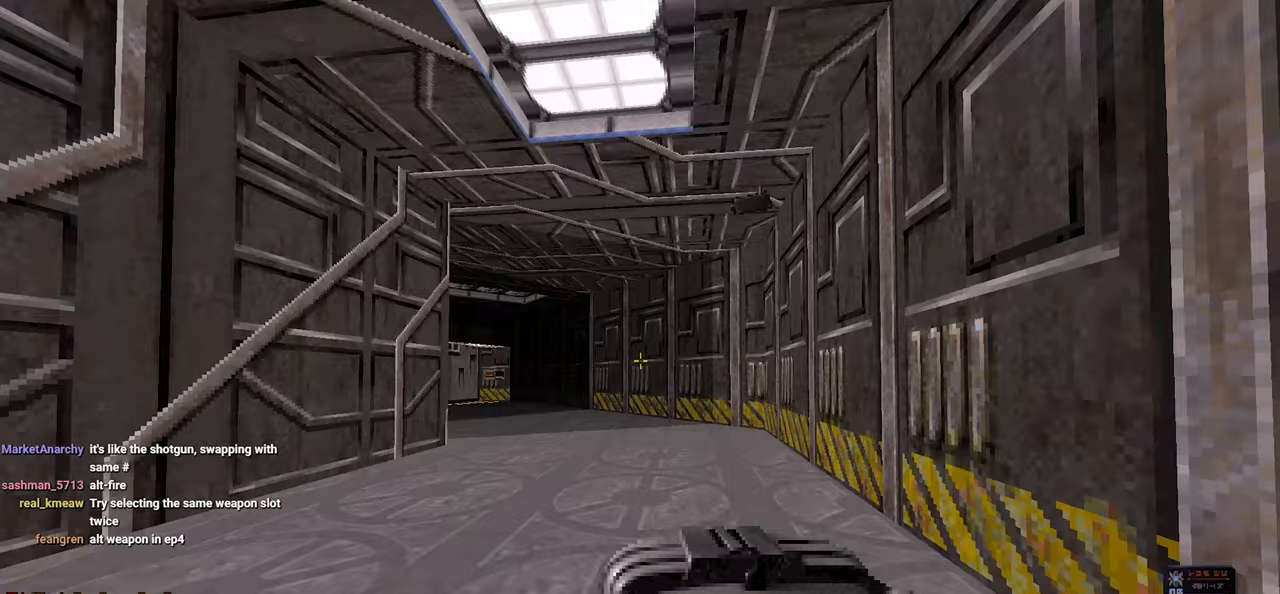
{"keys": ["a"], "mouse": [], "mouse_move": "up-right", "events": [[83, "a", "up"], [450, "a", "down"]]}
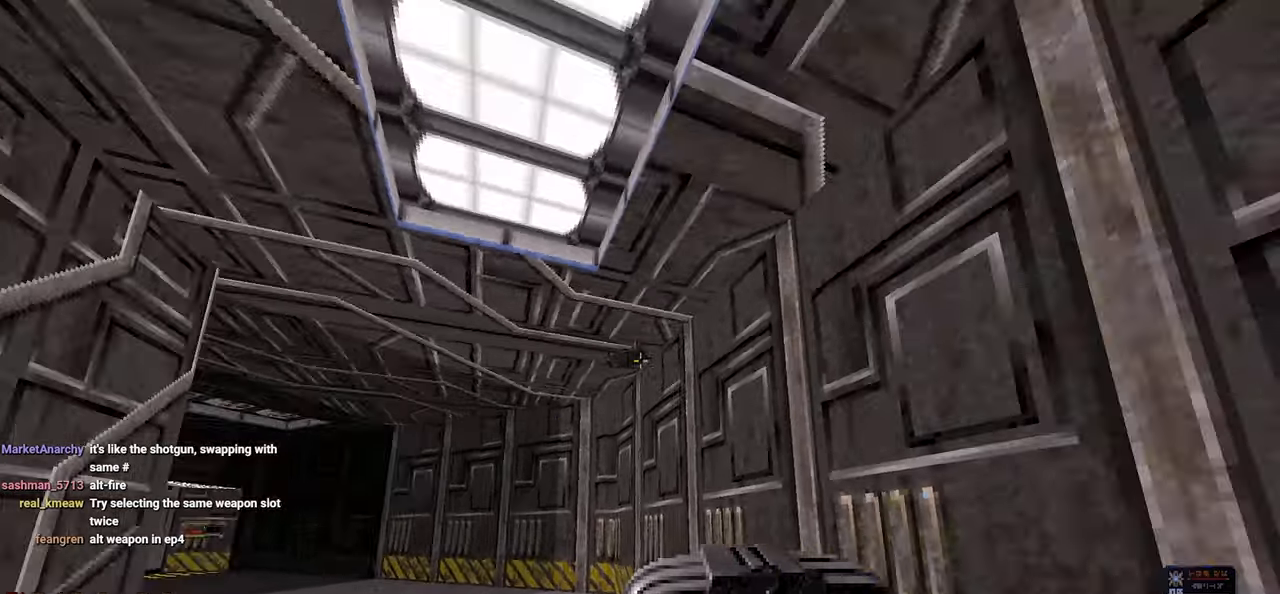
{"keys": ["d"], "mouse": [], "mouse_move": "left", "events": [[100, "a", "up"], [183, "w", "down"], [333, "w", "up"], [467, "d", "down"]]}
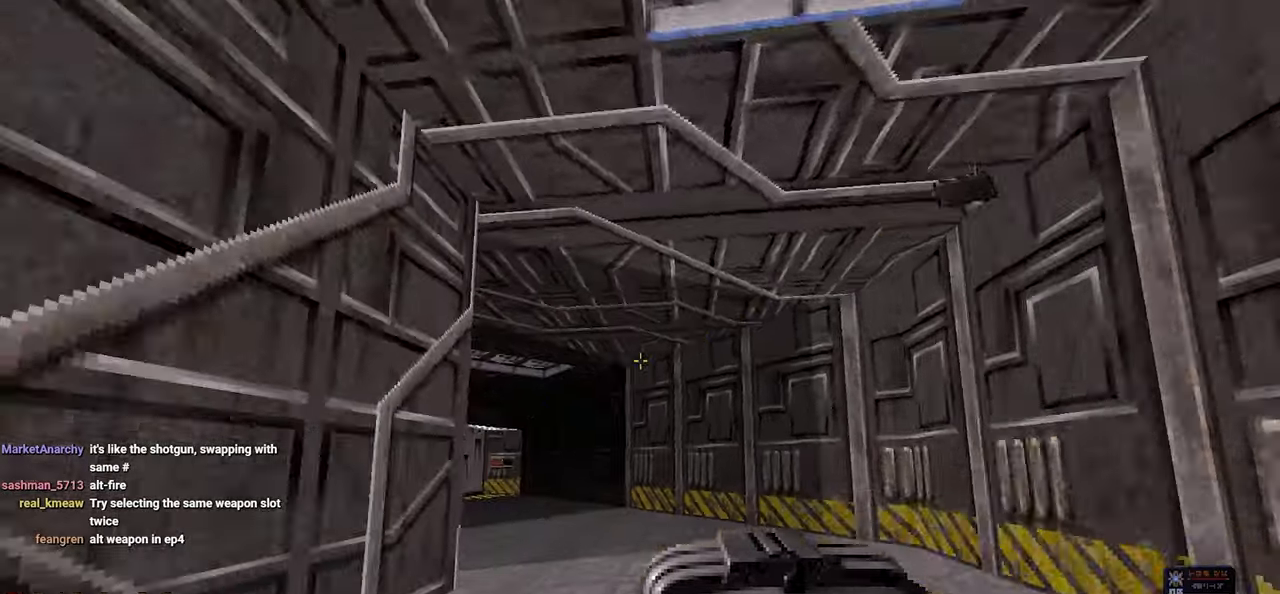
{"keys": [], "mouse": [], "mouse_move": "still", "events": [[150, "d", "up"]]}
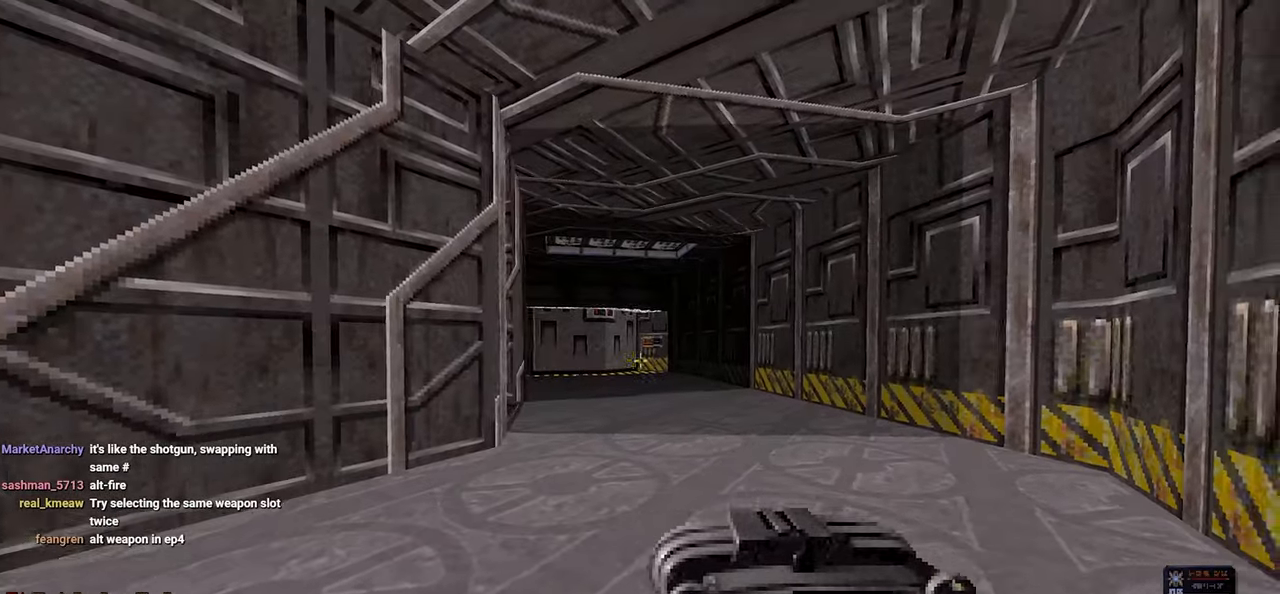
{"keys": [], "mouse": [], "mouse_move": "left", "events": [[33, "d", "down"], [33, "w", "down"], [217, "w", "up"], [267, "d", "up"], [317, "d", "down"], [367, "w", "down"], [450, "d", "up"], [450, "w", "up"]]}
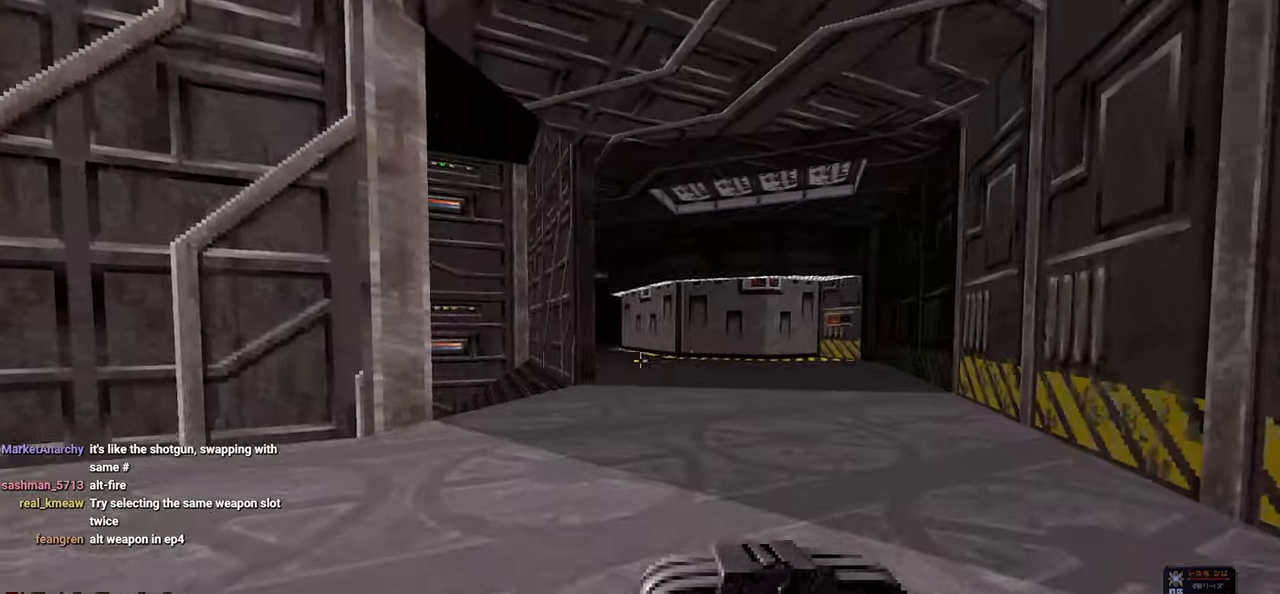
{"keys": ["d", "w"], "mouse": [], "mouse_move": "left", "events": [[50, "a", "down"], [133, "a", "up"], [467, "d", "down"], [467, "w", "down"]]}
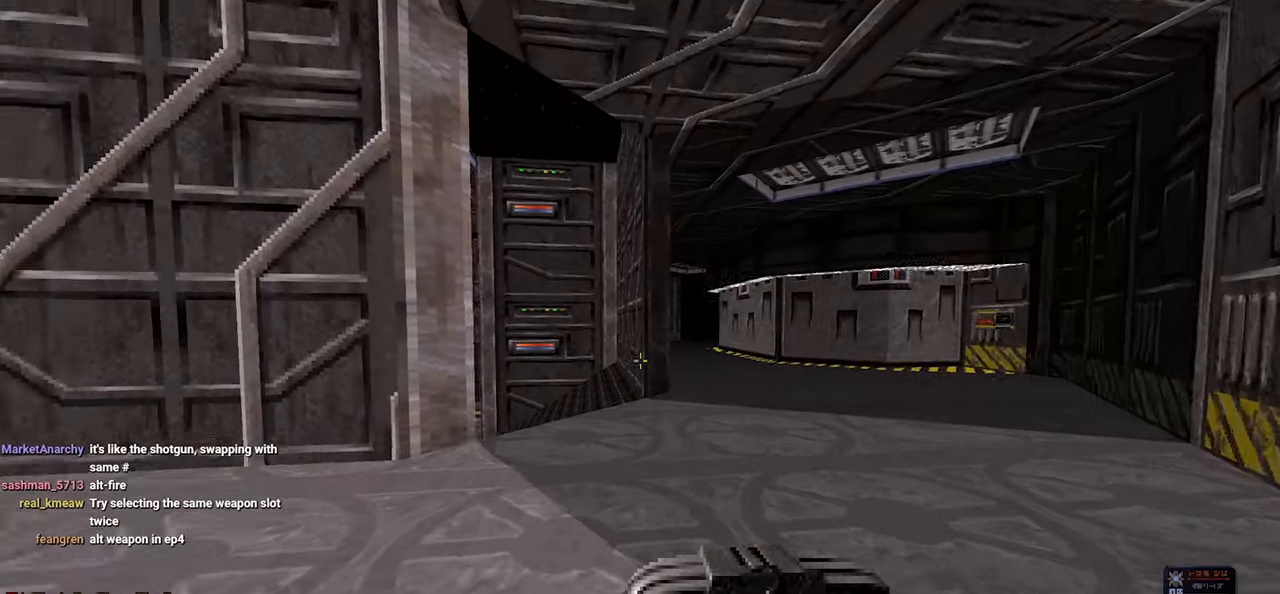
{"keys": [], "mouse": [], "mouse_move": "right", "events": [[67, "d", "up"], [117, "w", "up"], [200, "a", "down"], [300, "a", "up"]]}
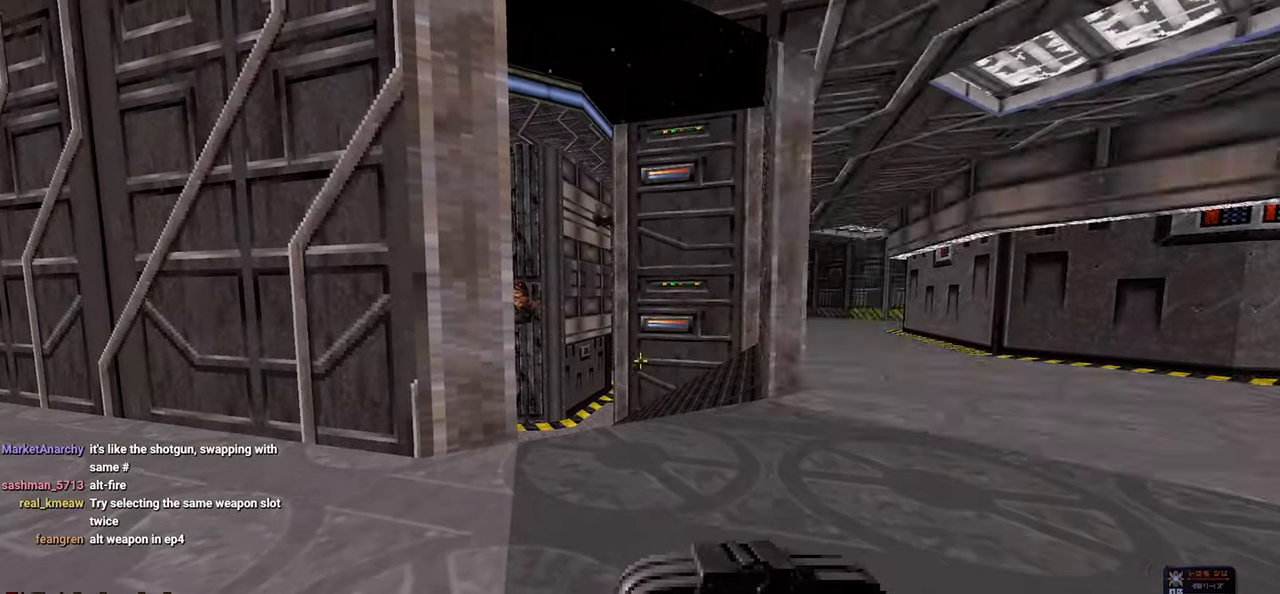
{"keys": [], "mouse": [], "mouse_move": "still", "events": []}